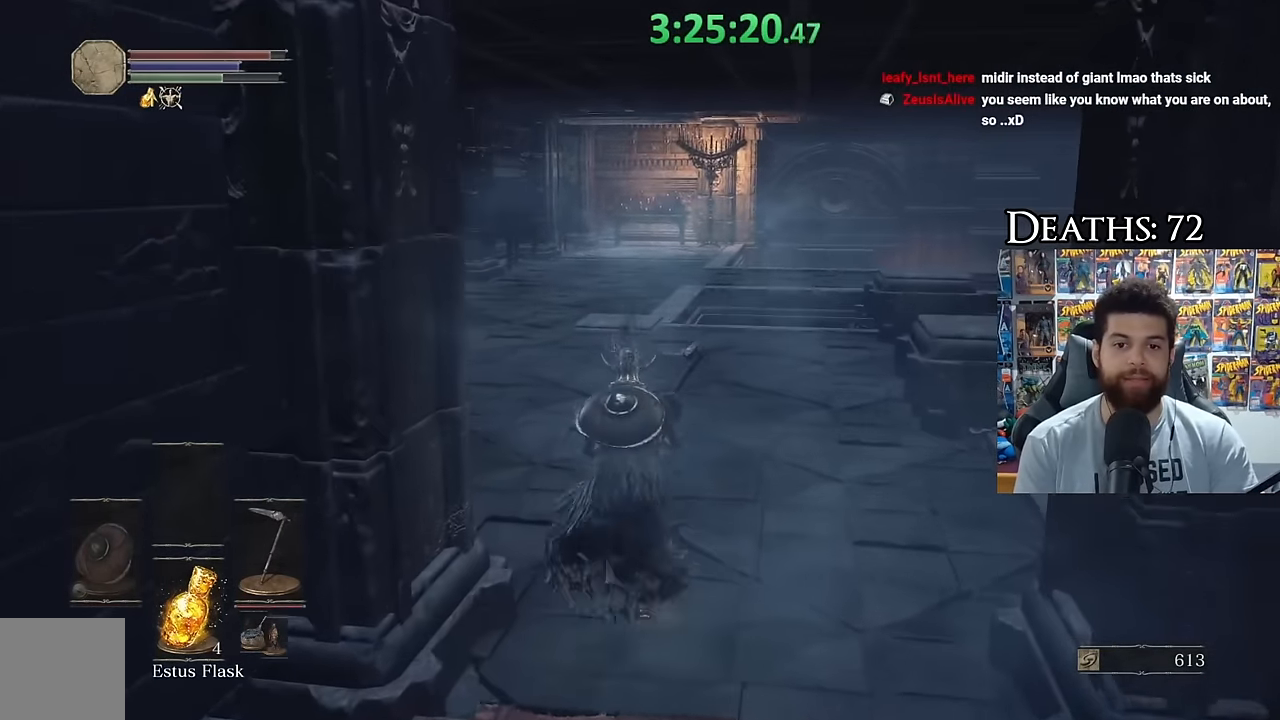
Gameplay with a controller (Xbox layout); each line is a JSON object with the inputs held at the frame after it. "events" lists button and stick changes between this image and that frame as [ms after this image, input, new state], when the widget could be followed in between.
{"buttons": ["B"], "left_stick": "up", "right_stick": "center", "events": [[184, "B", "up"], [284, "B", "down"]]}
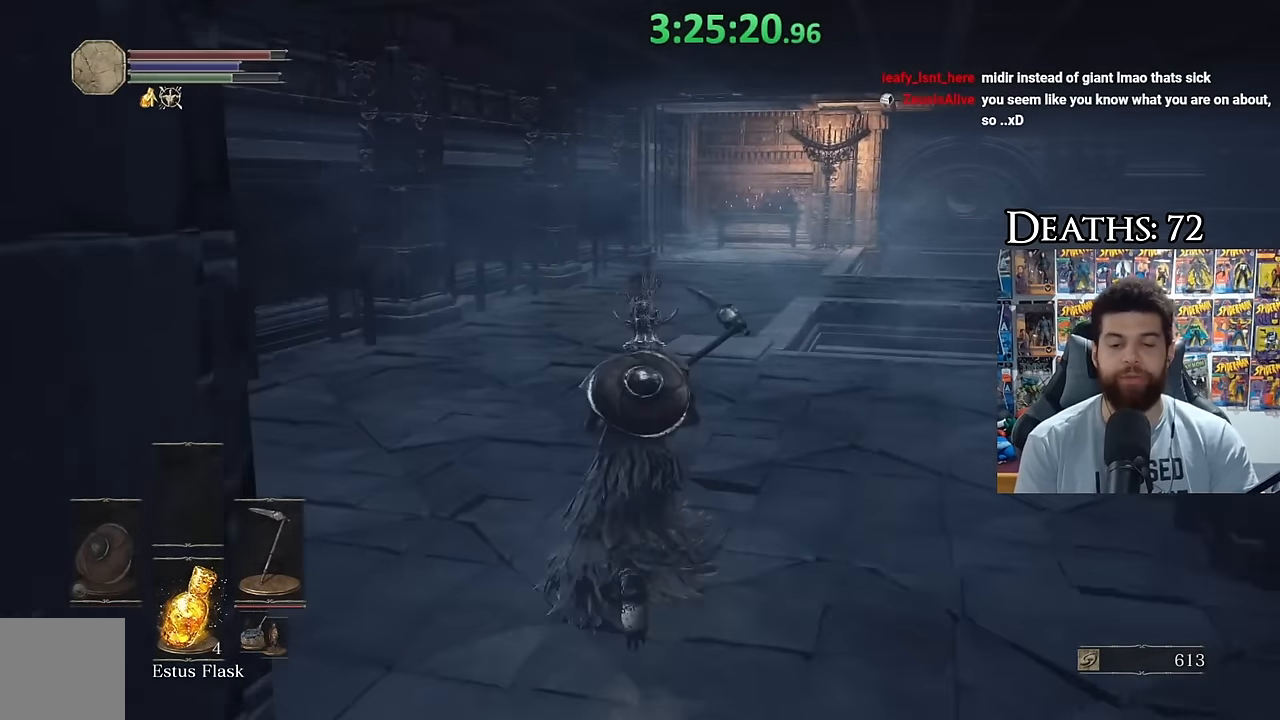
{"buttons": ["B"], "left_stick": "up", "right_stick": "center"}
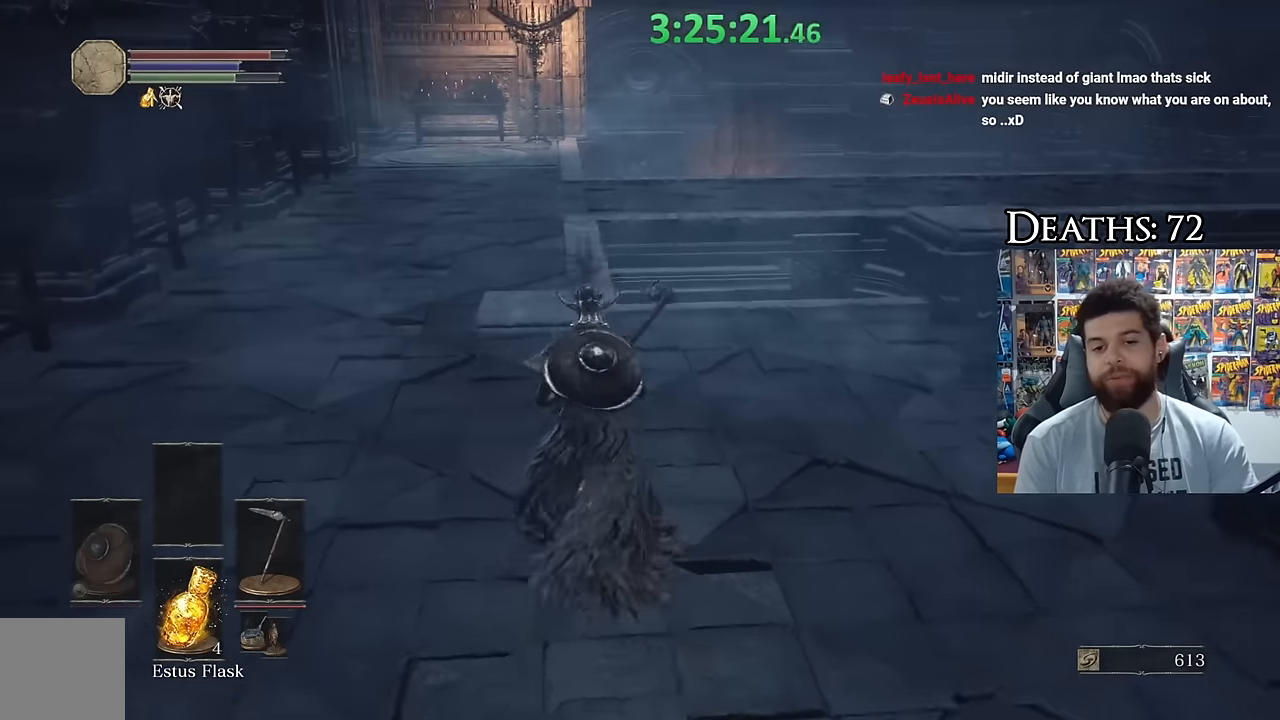
{"buttons": ["B"], "left_stick": "up", "right_stick": "center", "events": []}
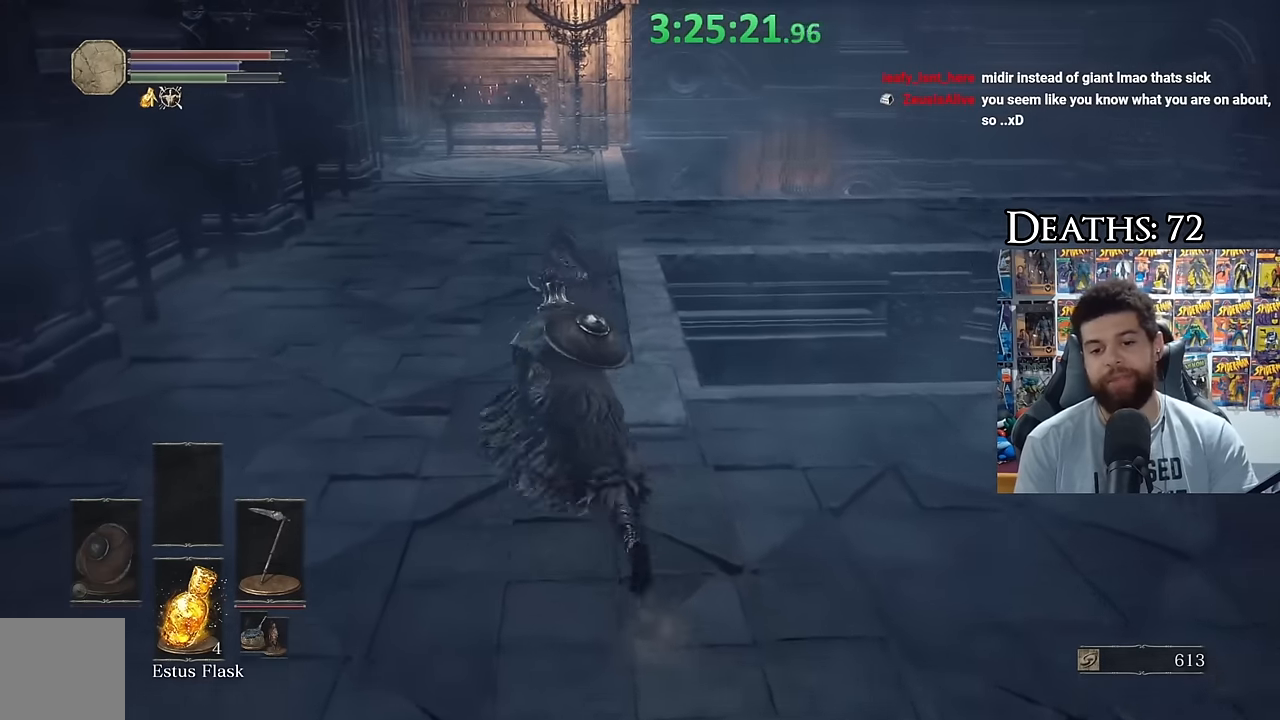
{"buttons": ["B"], "left_stick": "up", "right_stick": "center", "events": [[83, "right_stick", "down"], [200, "right_stick", "center"], [250, "B", "up"], [367, "B", "down"]]}
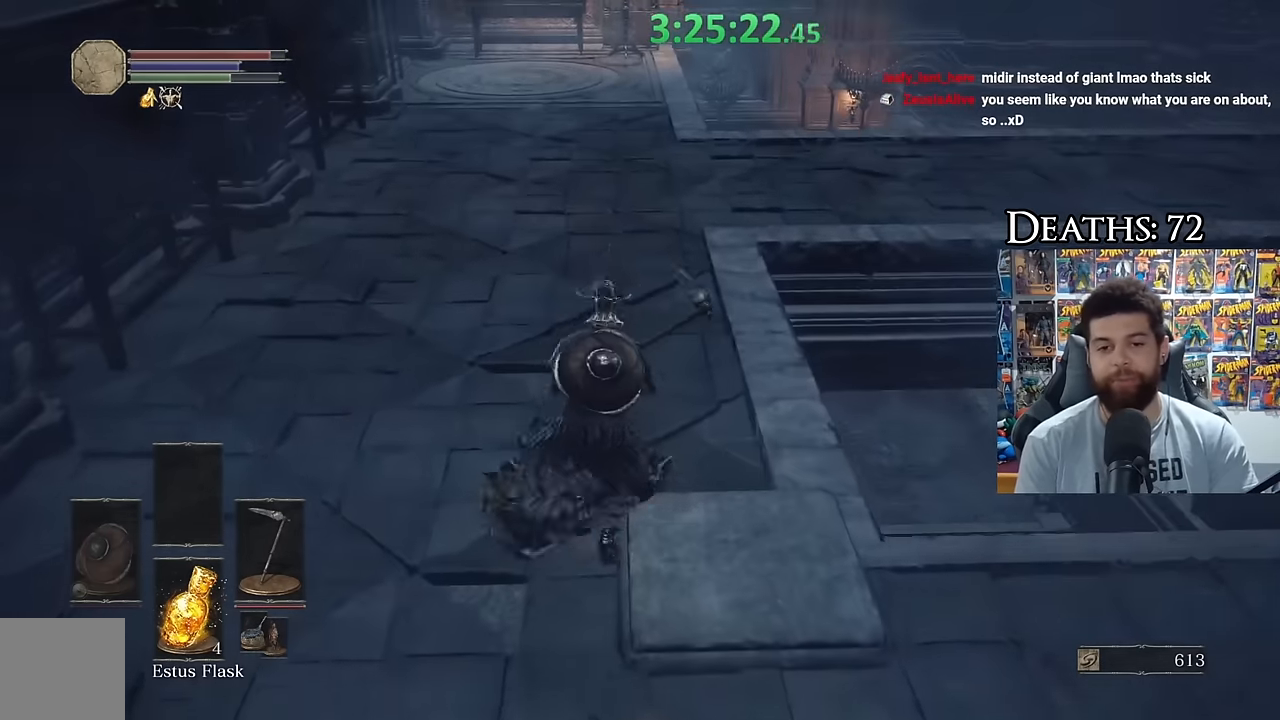
{"buttons": ["B", "L1"], "left_stick": "up", "right_stick": "center", "events": [[117, "L1", "down"]]}
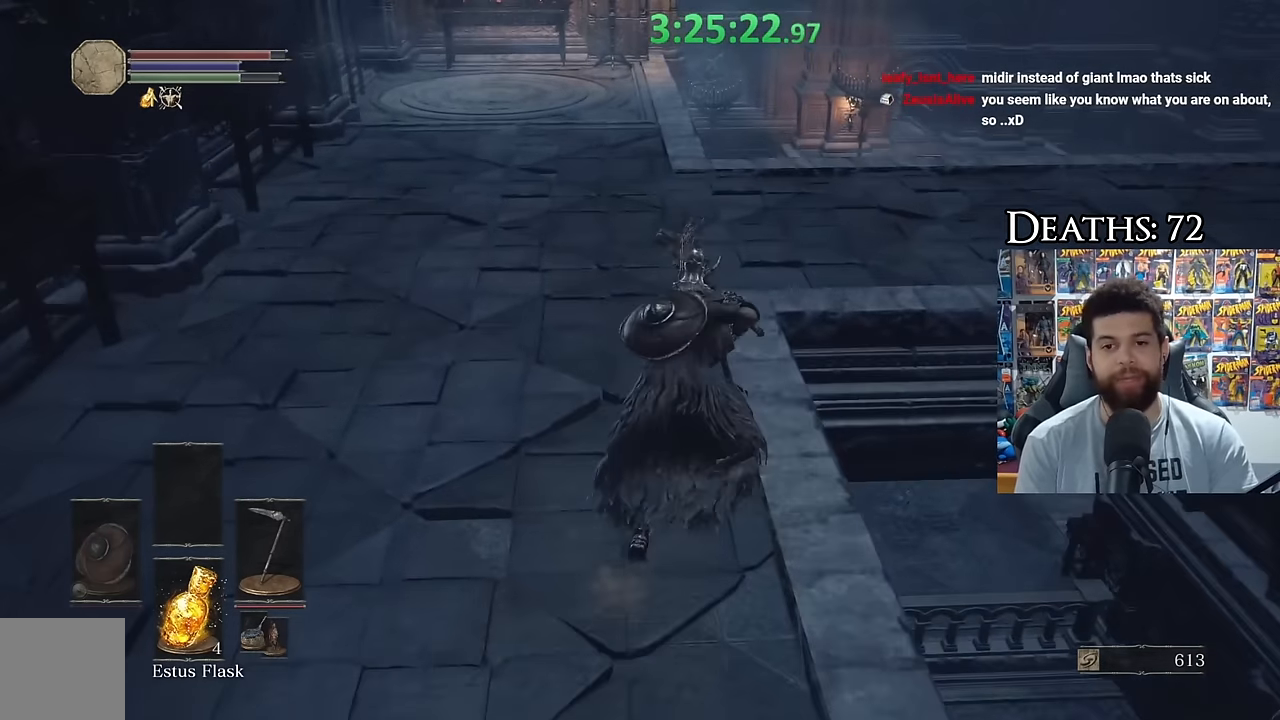
{"buttons": ["B", "L1"], "left_stick": "up", "right_stick": "center", "events": [[33, "right_stick", "down"], [167, "right_stick", "center"]]}
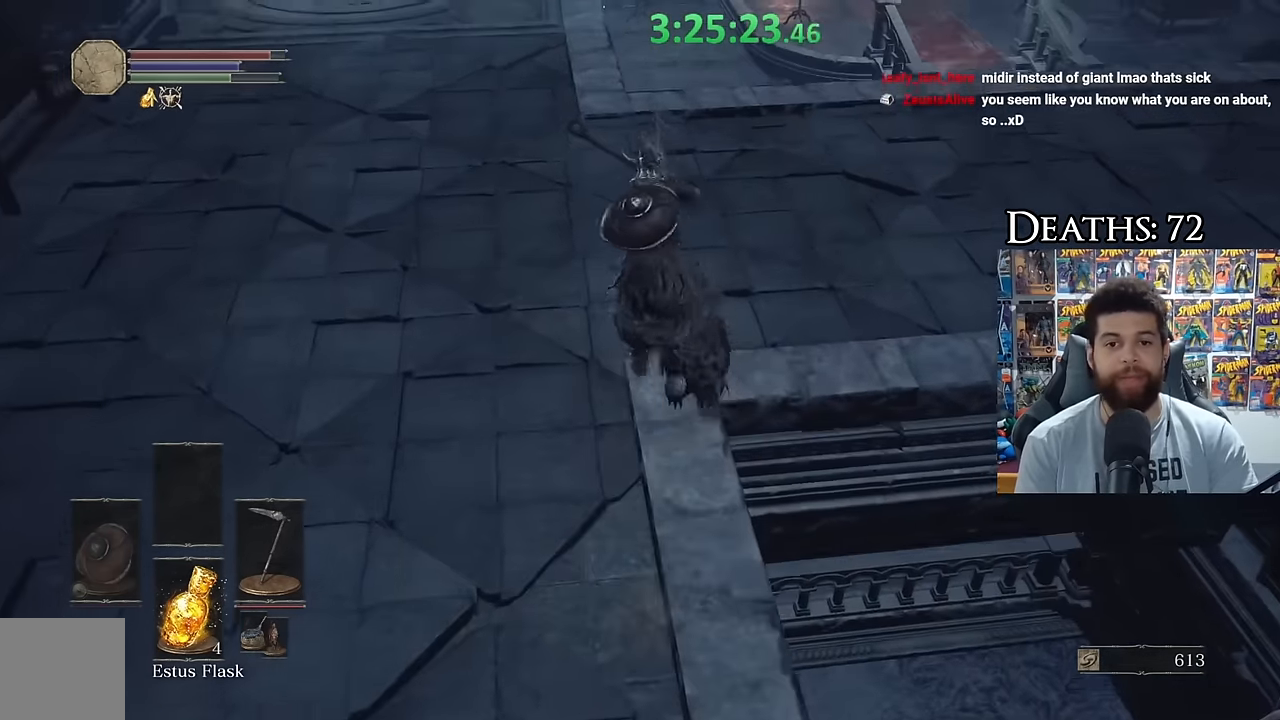
{"buttons": ["B", "L1"], "left_stick": "up", "right_stick": "center", "events": [[150, "right_stick", "down"], [200, "right_stick", "center"]]}
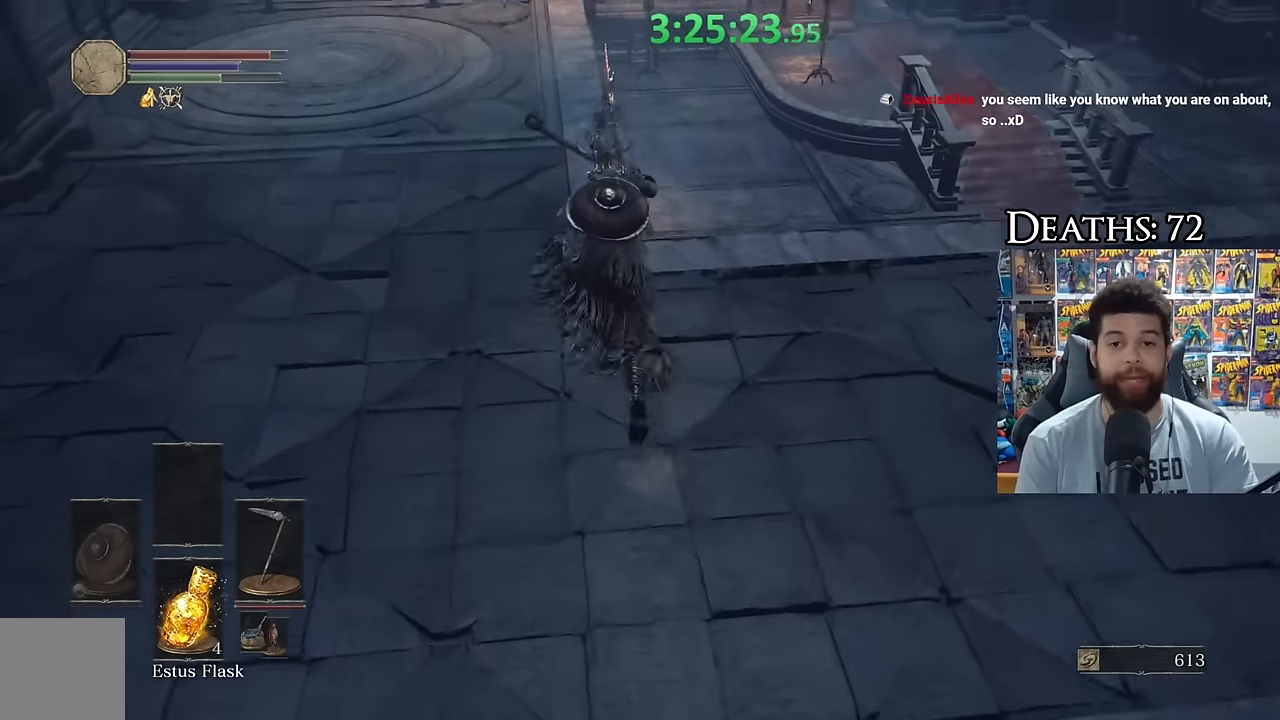
{"buttons": ["B", "L1"], "left_stick": "up", "right_stick": "center", "events": []}
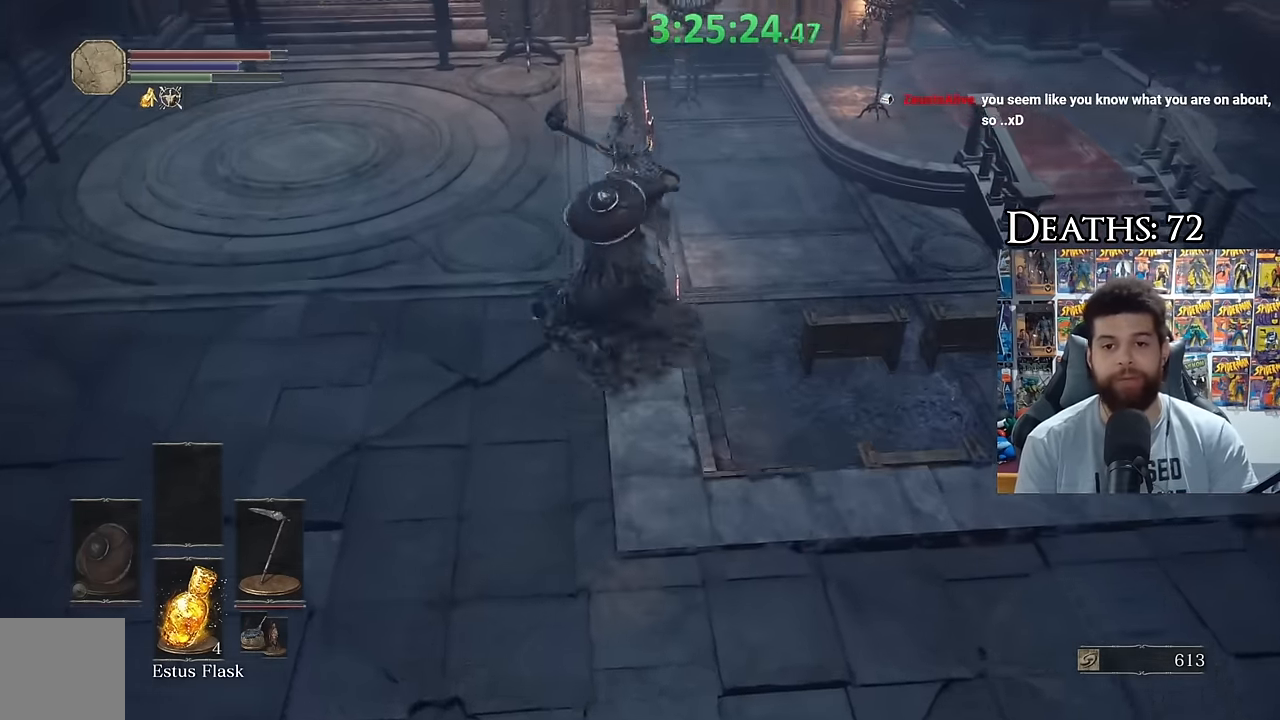
{"buttons": ["B", "L1"], "left_stick": "up", "right_stick": "center", "events": [[17, "right_stick", "down"], [150, "right_stick", "center"]]}
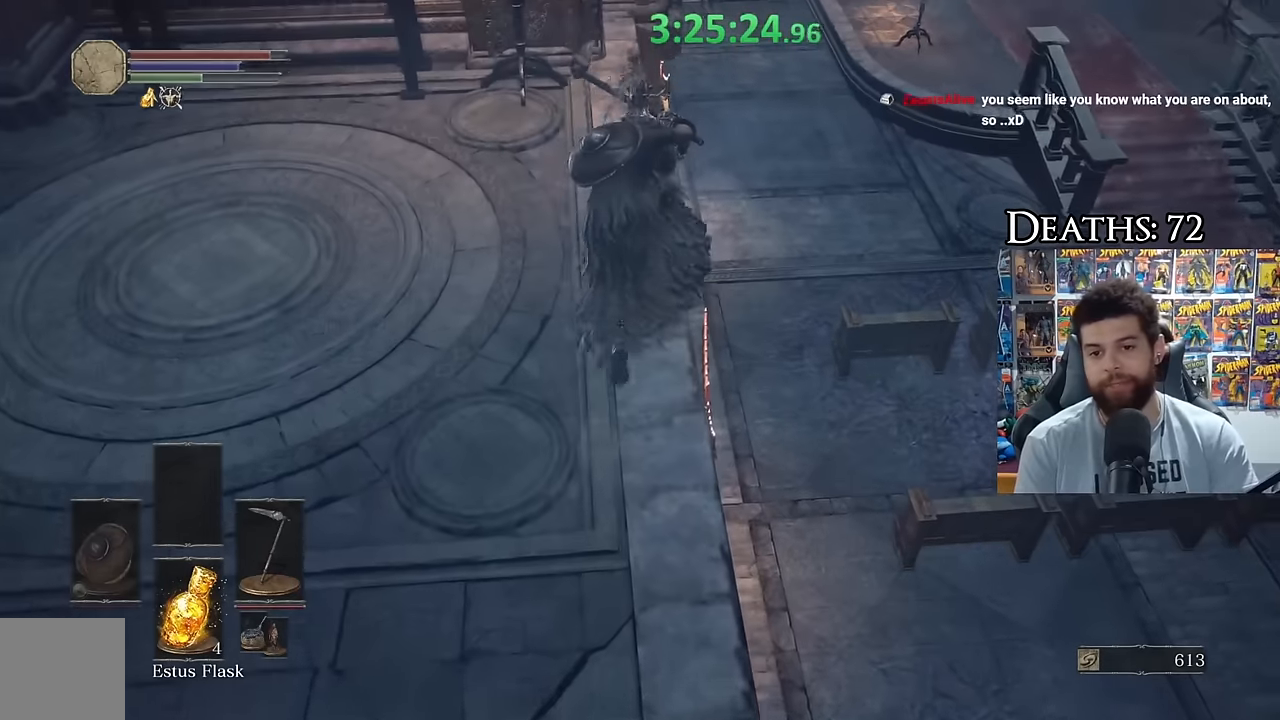
{"buttons": ["L1"], "left_stick": "up", "right_stick": "center", "events": [[367, "B", "up"]]}
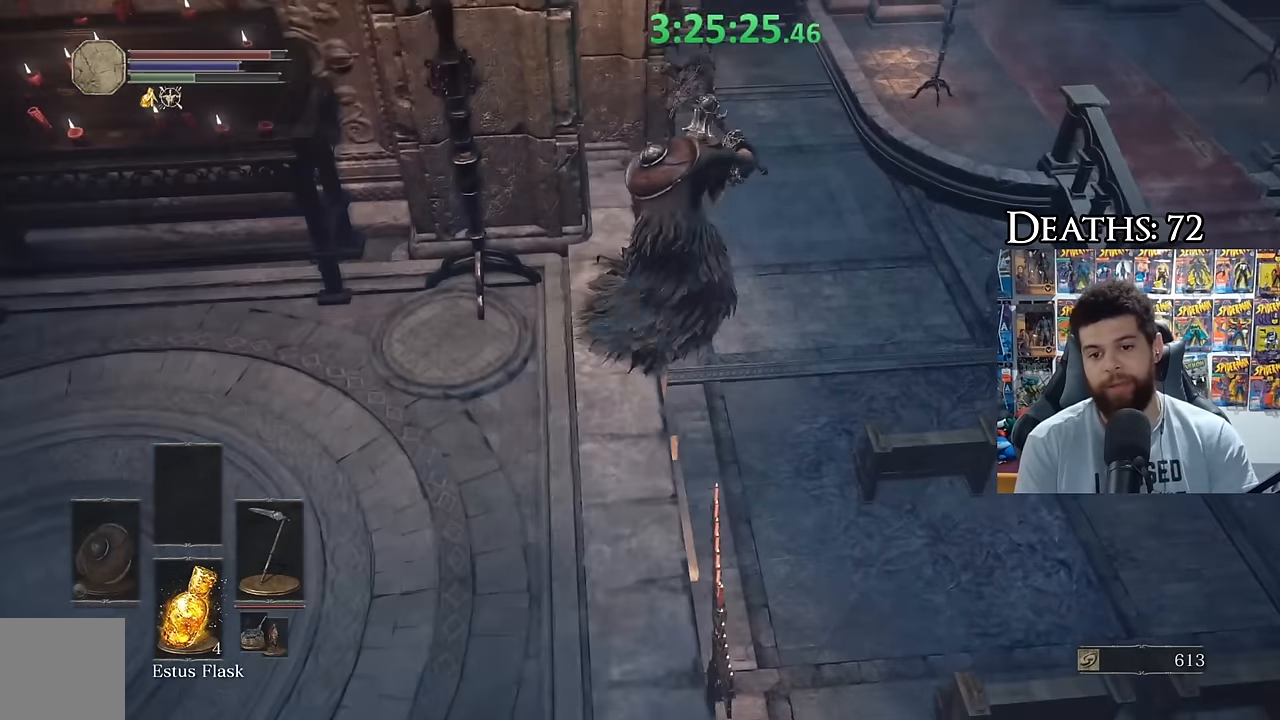
{"buttons": [], "left_stick": "center", "right_stick": "left", "events": [[50, "right_stick", "left"], [67, "L1", "up"], [334, "left_stick", "center"]]}
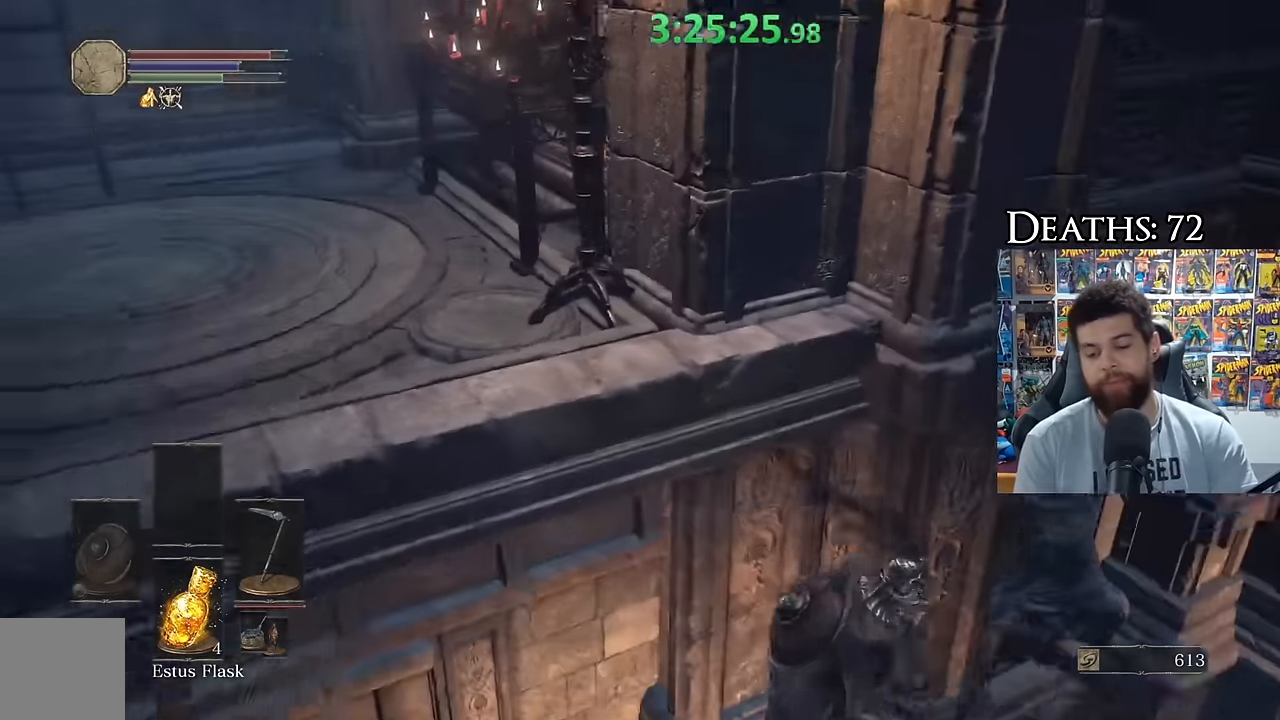
{"buttons": [], "left_stick": "center", "right_stick": "left", "events": [[17, "right_stick", "center"], [300, "right_stick", "left"]]}
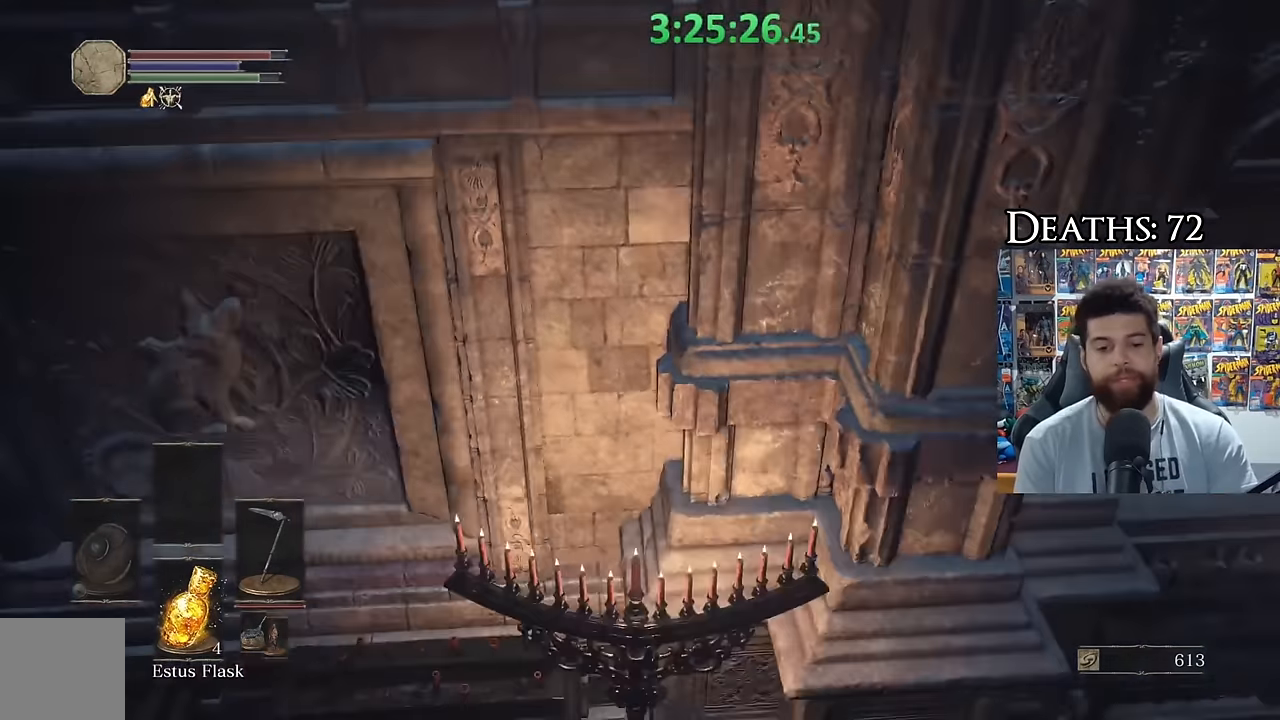
{"buttons": [], "left_stick": "up", "right_stick": "left", "events": [[34, "right_stick", "center"], [250, "right_stick", "left"], [317, "left_stick", "up"]]}
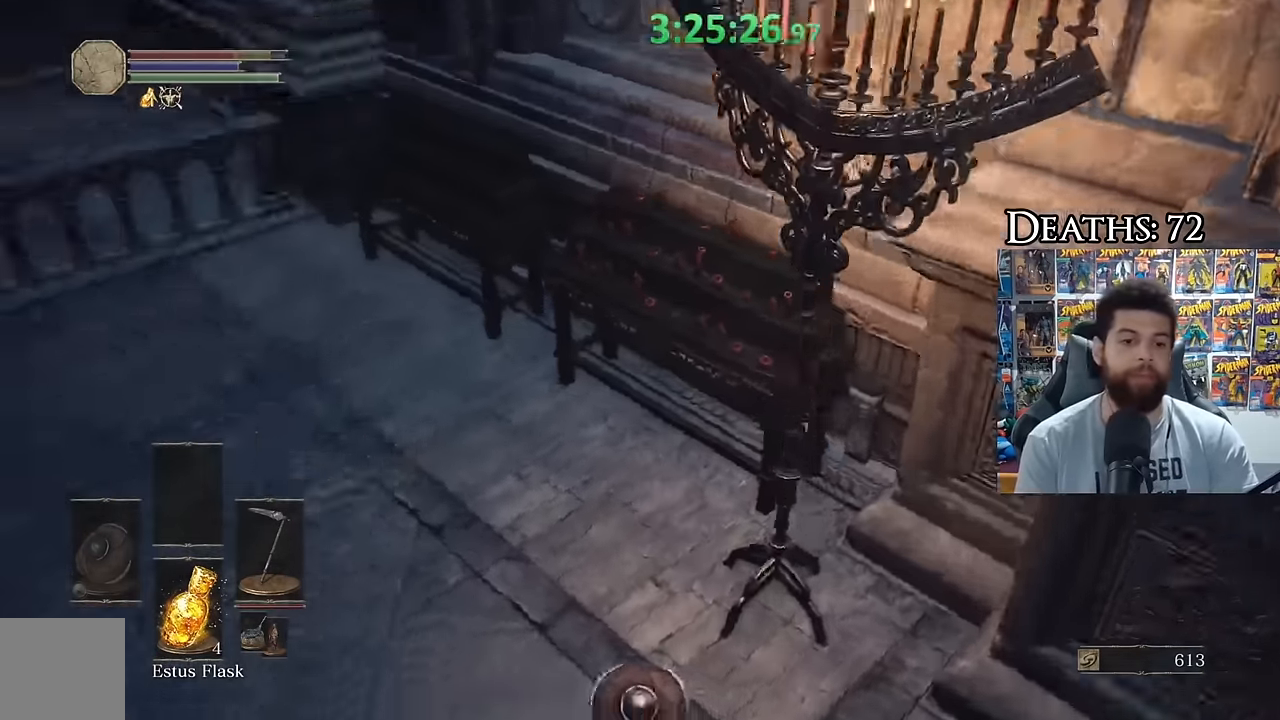
{"buttons": [], "left_stick": "up", "right_stick": "center", "events": [[267, "right_stick", "center"]]}
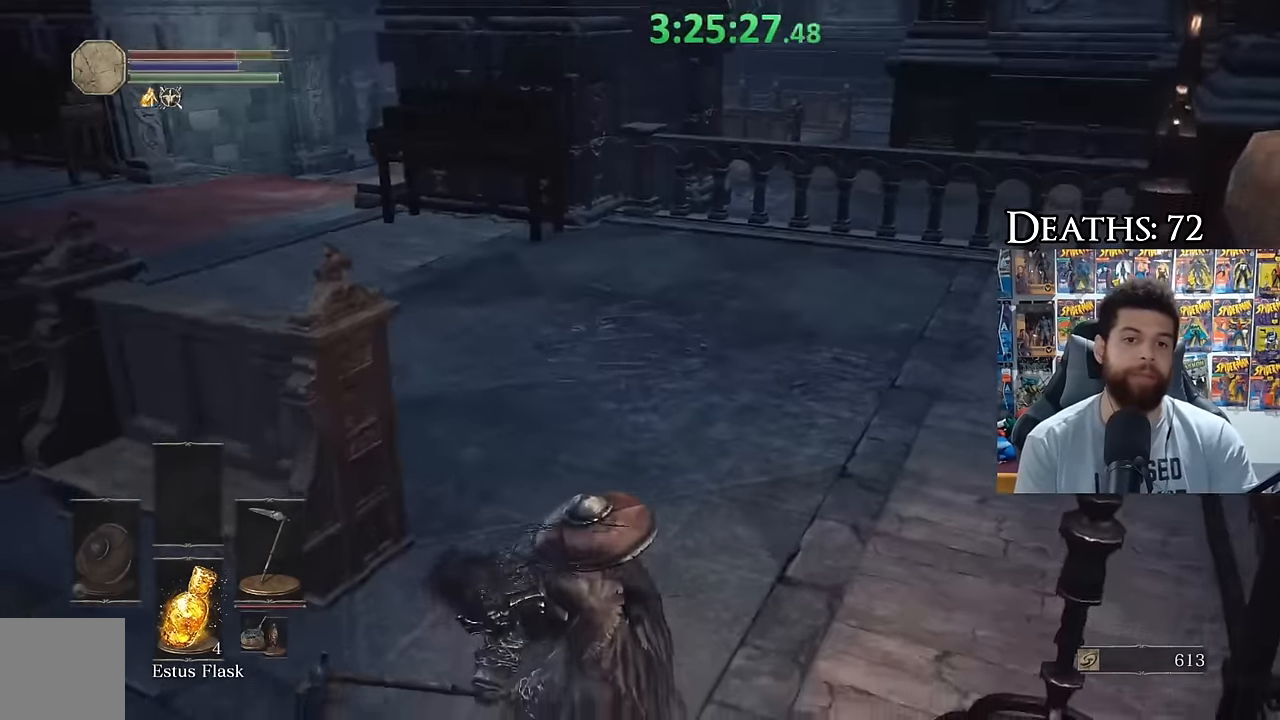
{"buttons": [], "left_stick": "up-right", "right_stick": "left", "events": [[34, "right_stick", "left"], [234, "left_stick", "up-right"]]}
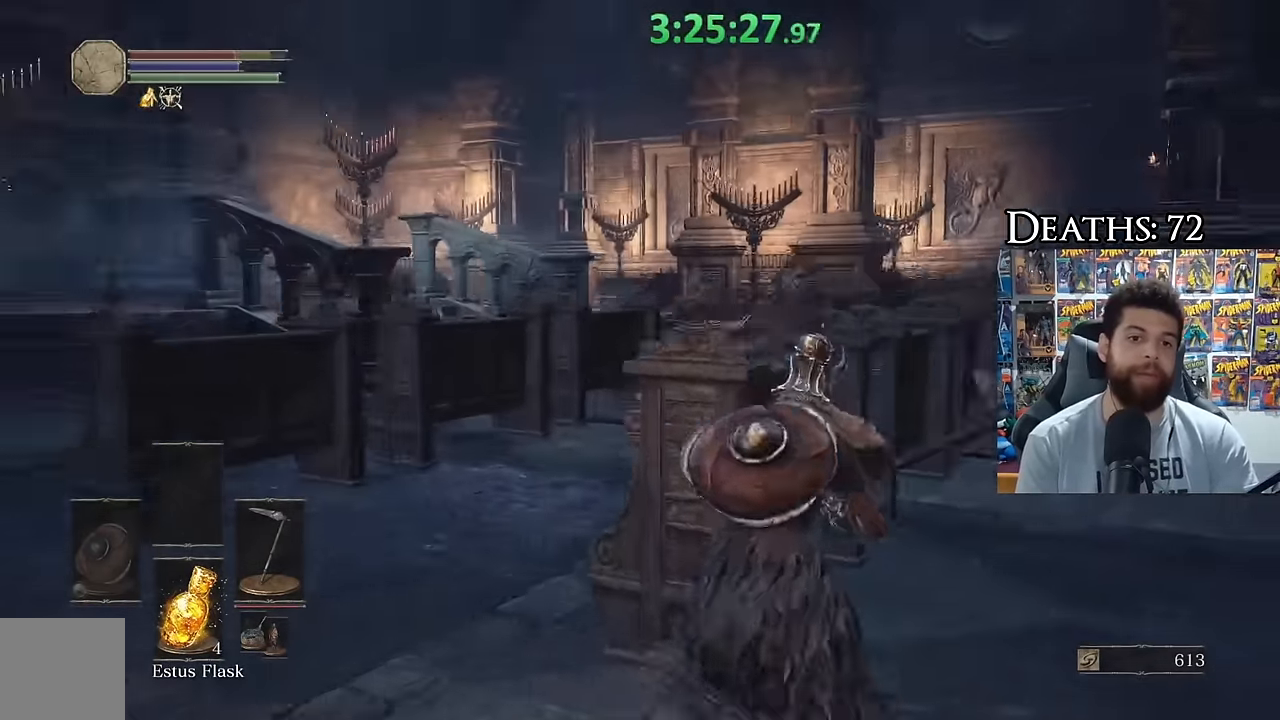
{"buttons": ["B", "L1"], "left_stick": "up-left", "right_stick": "center", "events": [[17, "left_stick", "up"], [50, "L1", "down"], [50, "right_stick", "center"], [117, "left_stick", "up-left"], [150, "B", "down"]]}
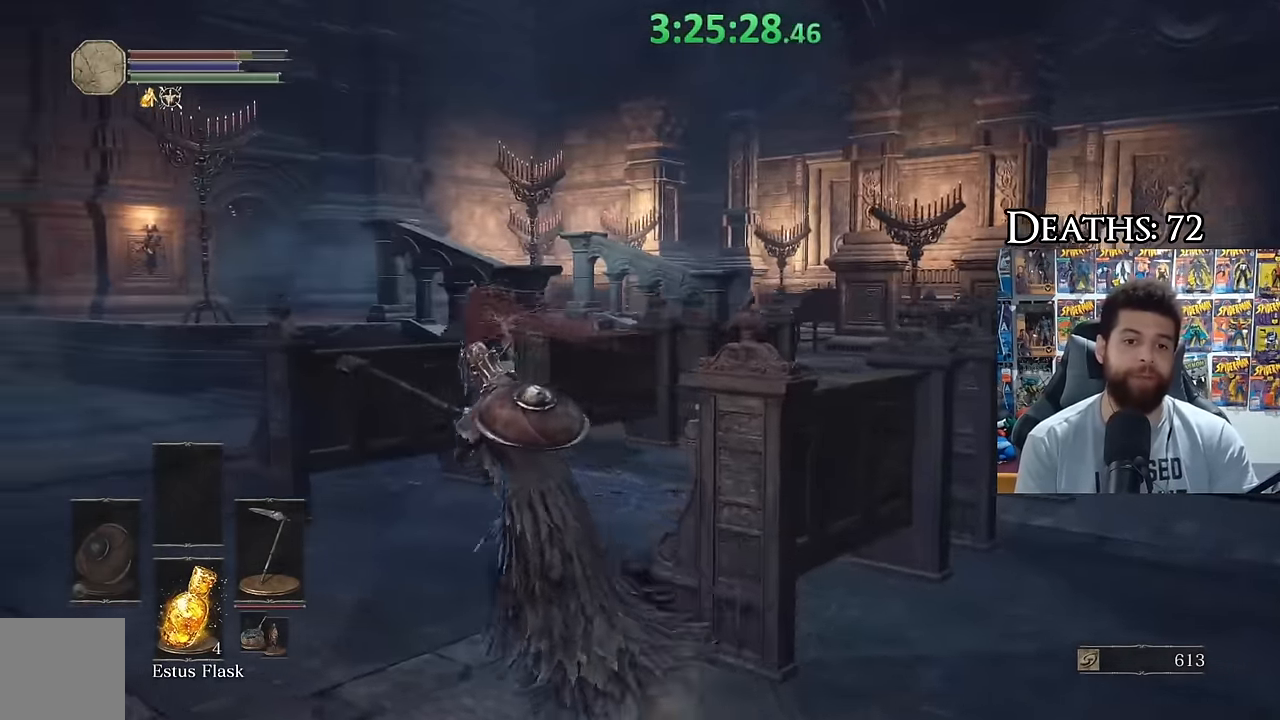
{"buttons": ["B", "L1"], "left_stick": "up", "right_stick": "left", "events": [[34, "right_stick", "left"], [84, "left_stick", "up"], [317, "right_stick", "center"], [484, "right_stick", "left"]]}
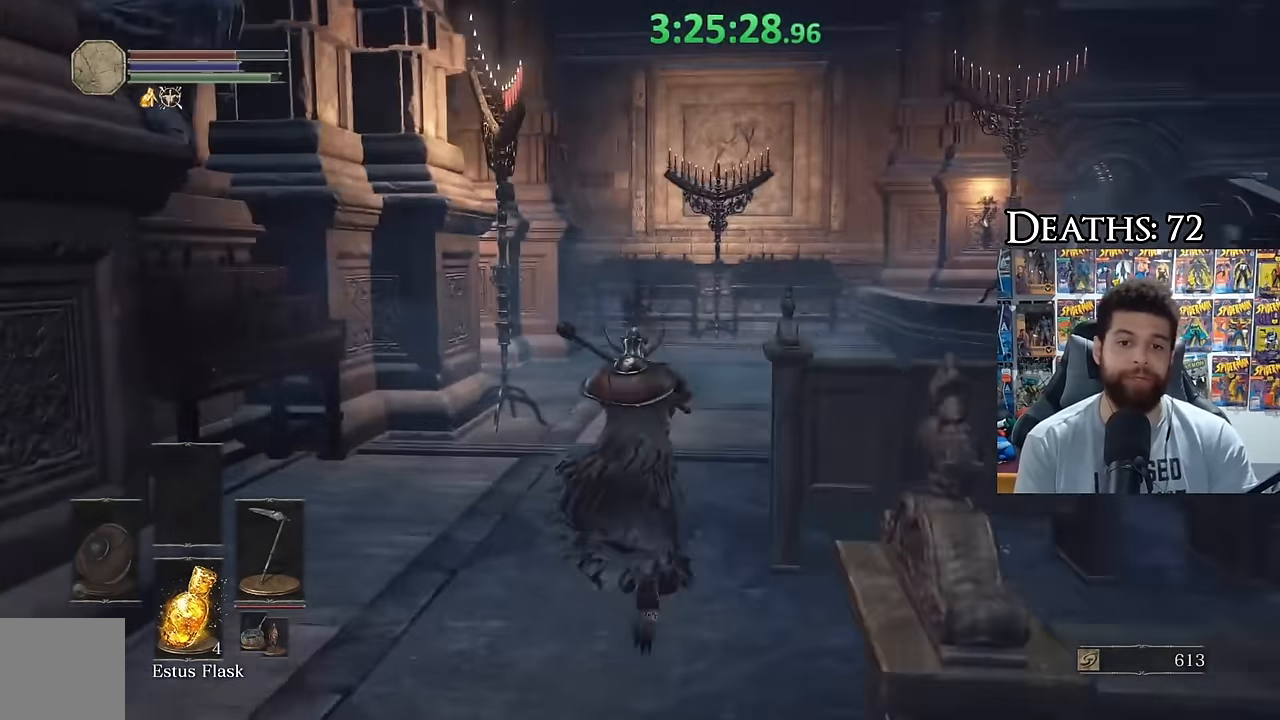
{"buttons": [], "left_stick": "up-right", "right_stick": "center", "events": [[150, "right_stick", "center"], [217, "left_stick", "up-right"], [284, "right_stick", "left"], [383, "right_stick", "center"], [417, "B", "up"], [450, "L1", "up"]]}
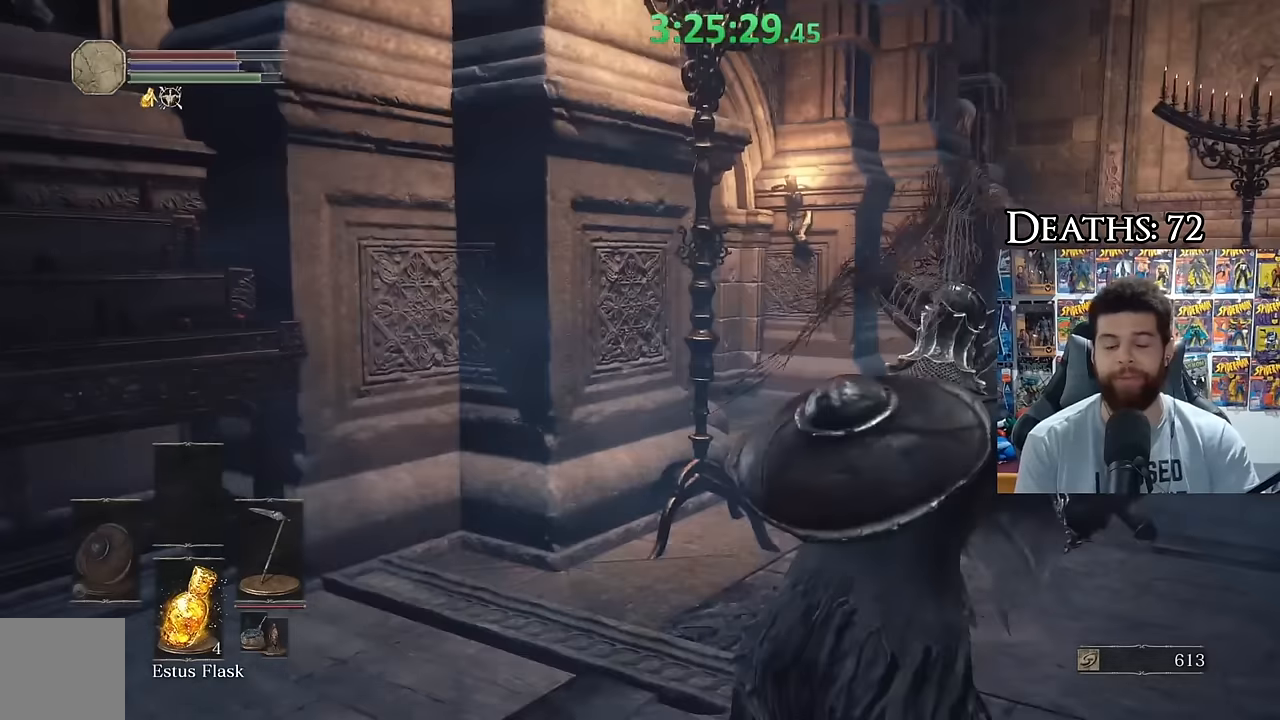
{"buttons": ["B"], "left_stick": "up-right", "right_stick": "center", "events": [[83, "right_stick", "left"], [217, "right_stick", "center"], [317, "B", "down"]]}
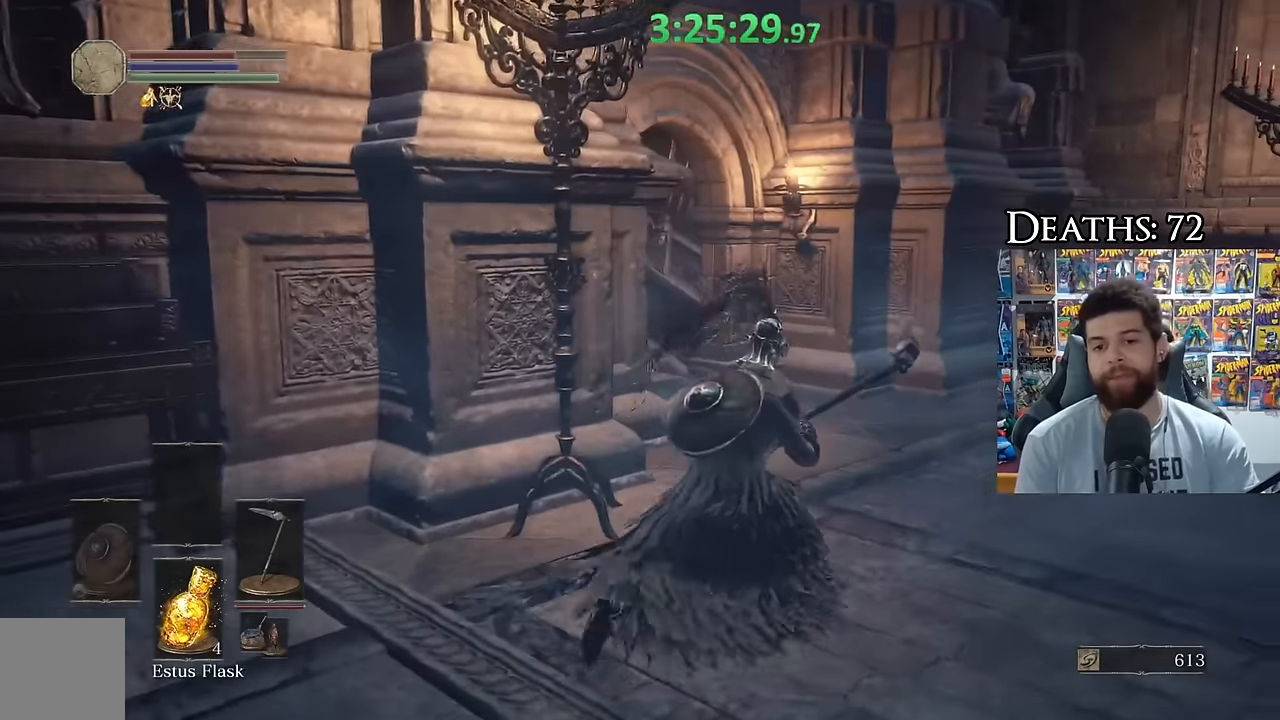
{"buttons": ["B"], "left_stick": "up", "right_stick": "center", "events": [[100, "right_stick", "right"], [333, "right_stick", "center"], [383, "left_stick", "up"]]}
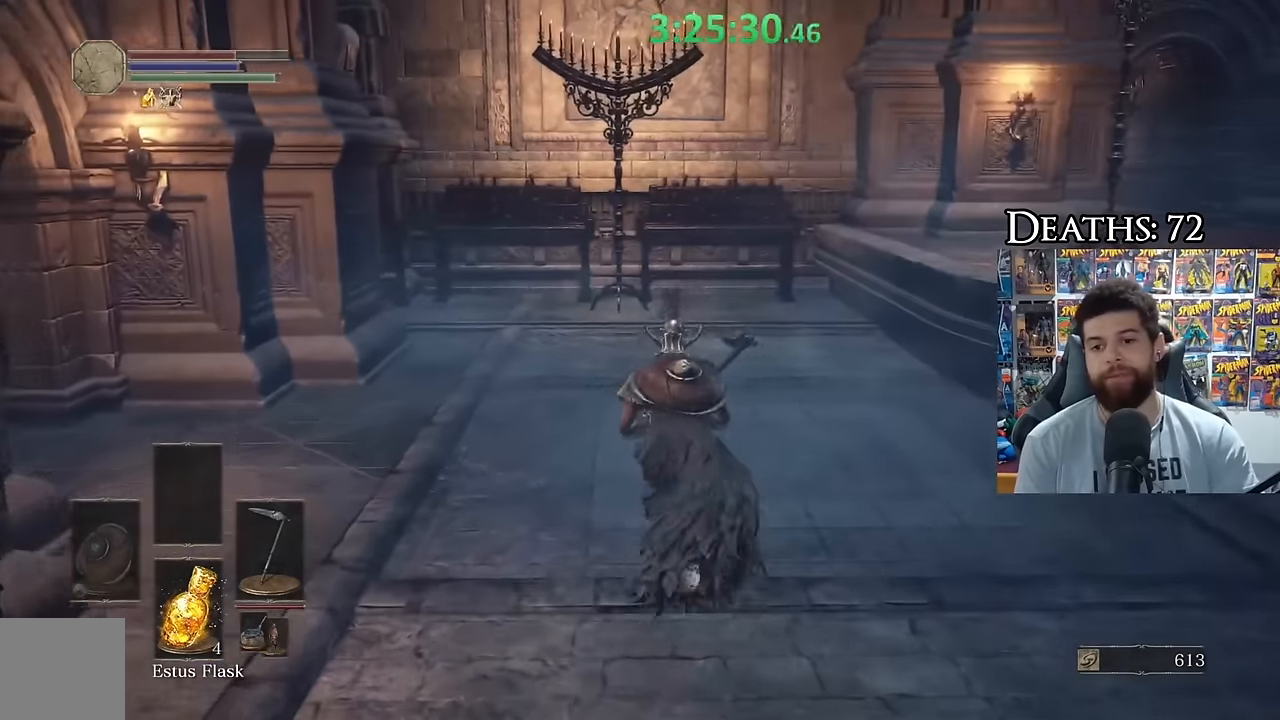
{"buttons": ["B"], "left_stick": "up", "right_stick": "left", "events": [[83, "right_stick", "left"]]}
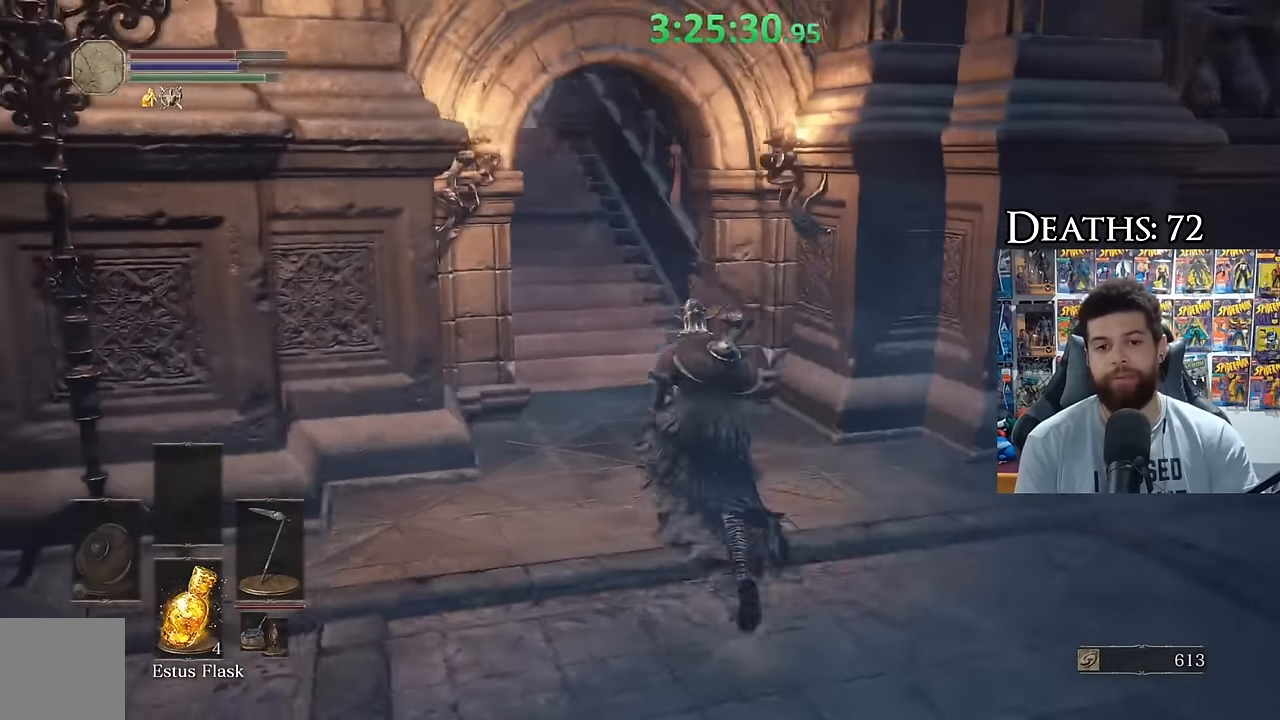
{"buttons": [], "left_stick": "up", "right_stick": "center", "events": [[67, "right_stick", "center"], [167, "B", "up"], [417, "right_stick", "left"], [500, "right_stick", "center"]]}
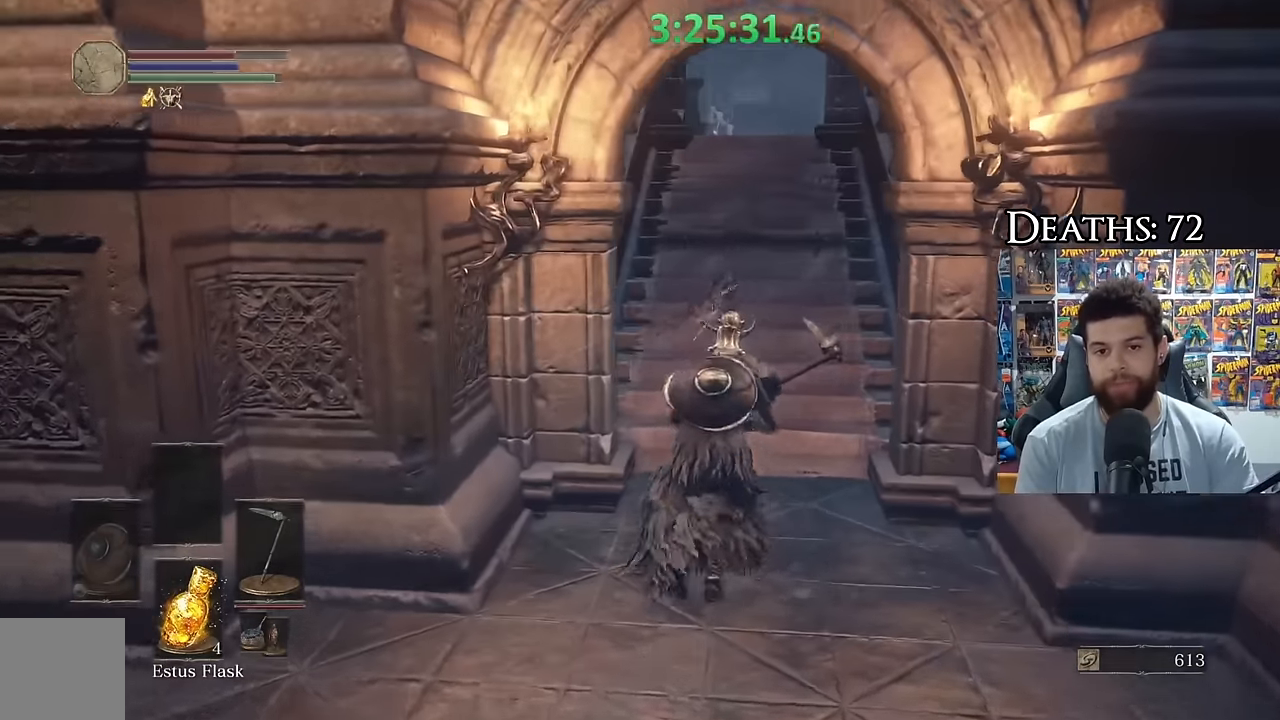
{"buttons": [], "left_stick": "up", "right_stick": "center", "events": []}